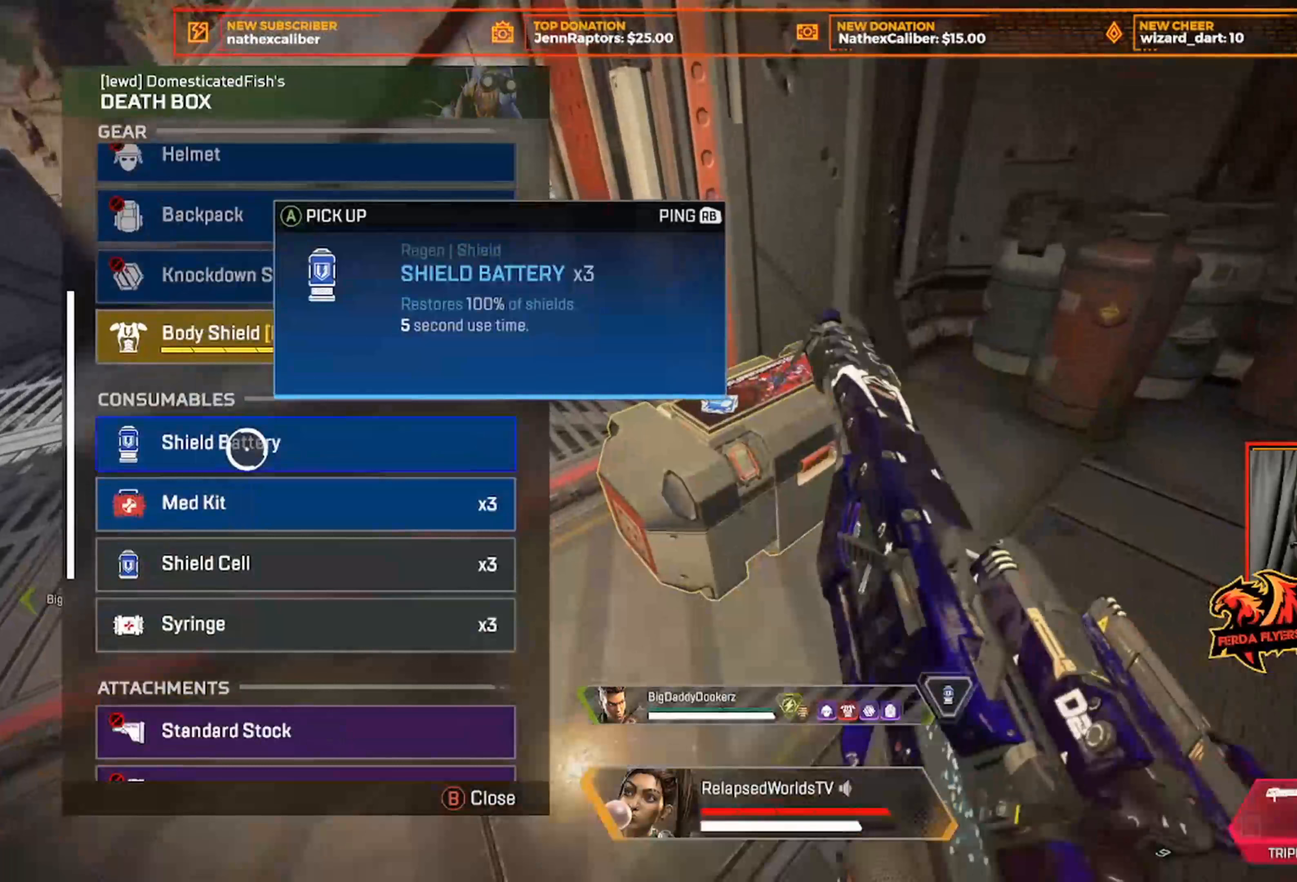
Gameplay with a controller (Xbox layout); each line is a JSON object with the inputs held at the frame after it (dt_ms = milliseconds from this image to that frame). "button_events" lists button changes between this image and that frame as [ms after this image, input, new state], when the widget could be followed in between (sticks are given only as held states). Not read: START.
{"dt_ms": 200, "buttons": [], "left_stick": "center", "right_stick": "center", "button_events": [[133, "A", "up"]]}
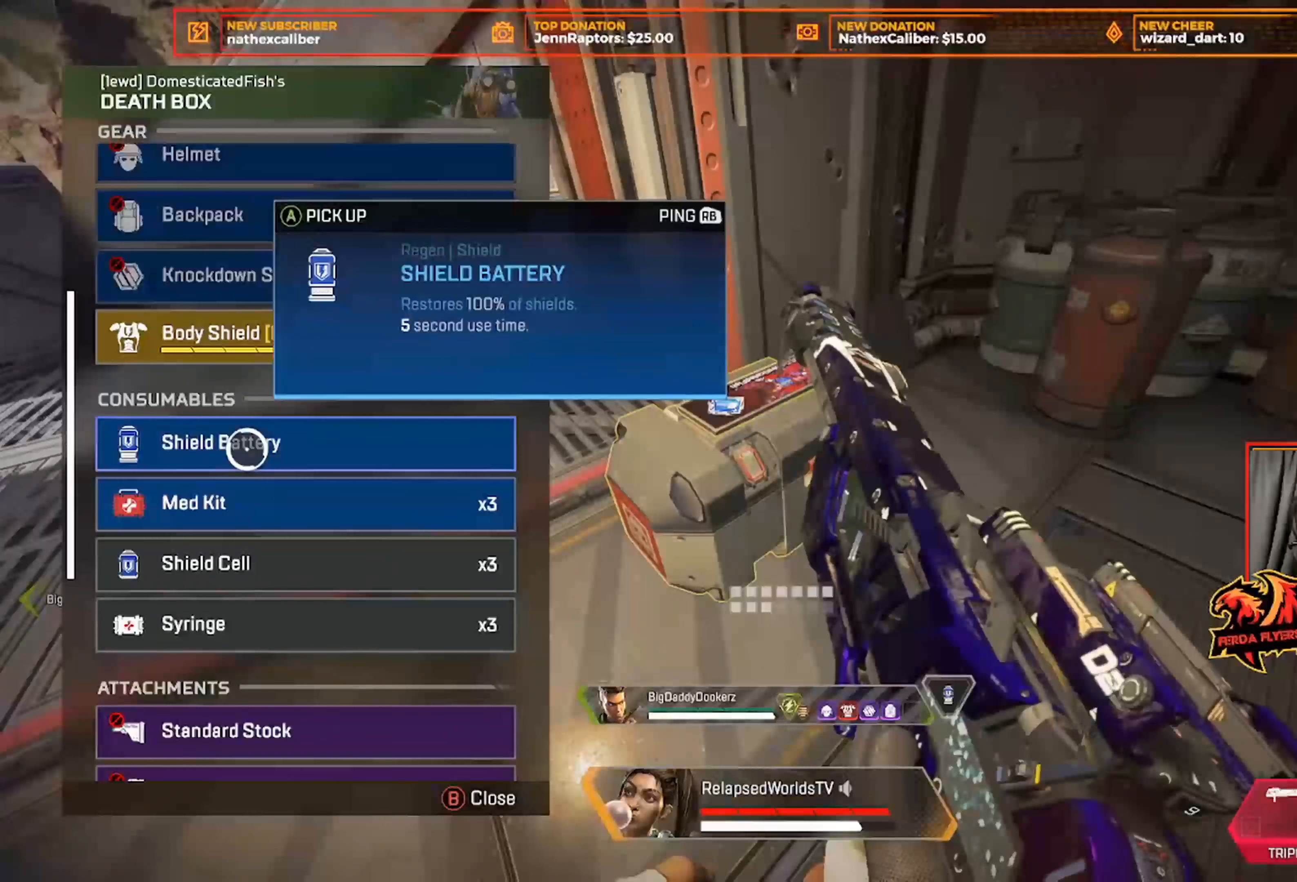
{"dt_ms": 1000, "buttons": [], "left_stick": "center", "right_stick": "center", "button_events": [[700, "A", "down"], [833, "A", "up"]]}
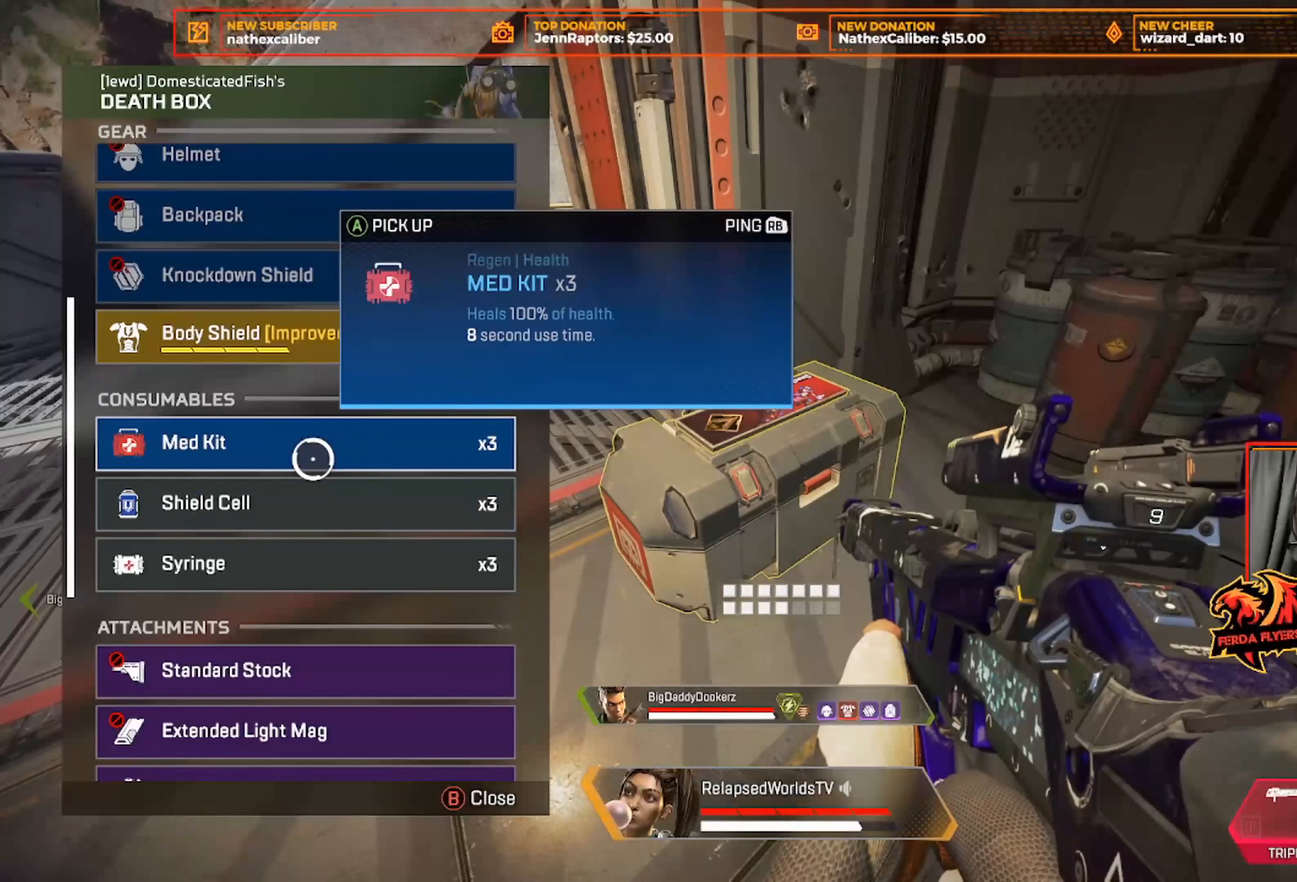
{"dt_ms": 500, "buttons": [], "left_stick": "right", "right_stick": "center", "button_events": [[133, "A", "down"], [267, "A", "up"]]}
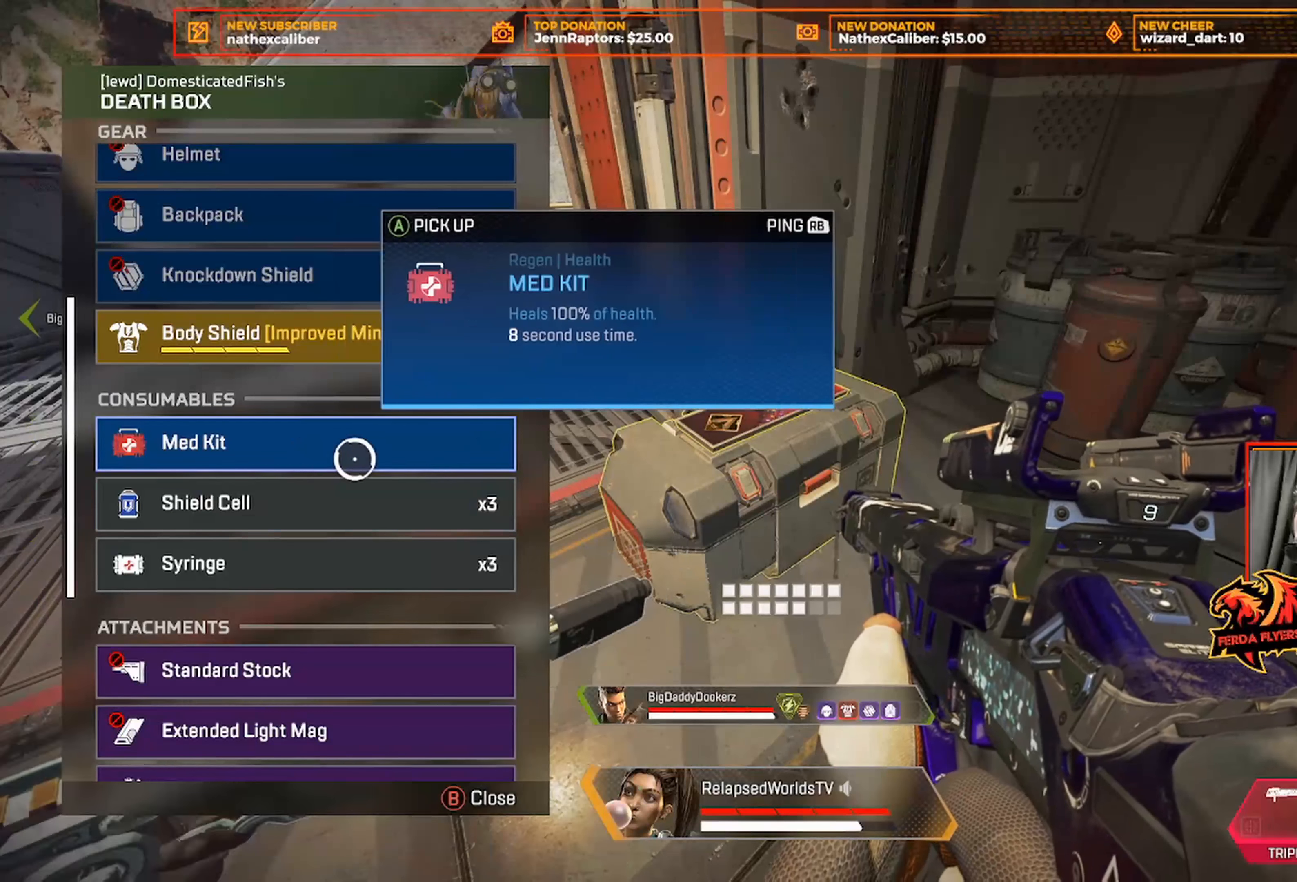
{"dt_ms": 500, "buttons": [], "left_stick": "center", "right_stick": "center", "button_events": []}
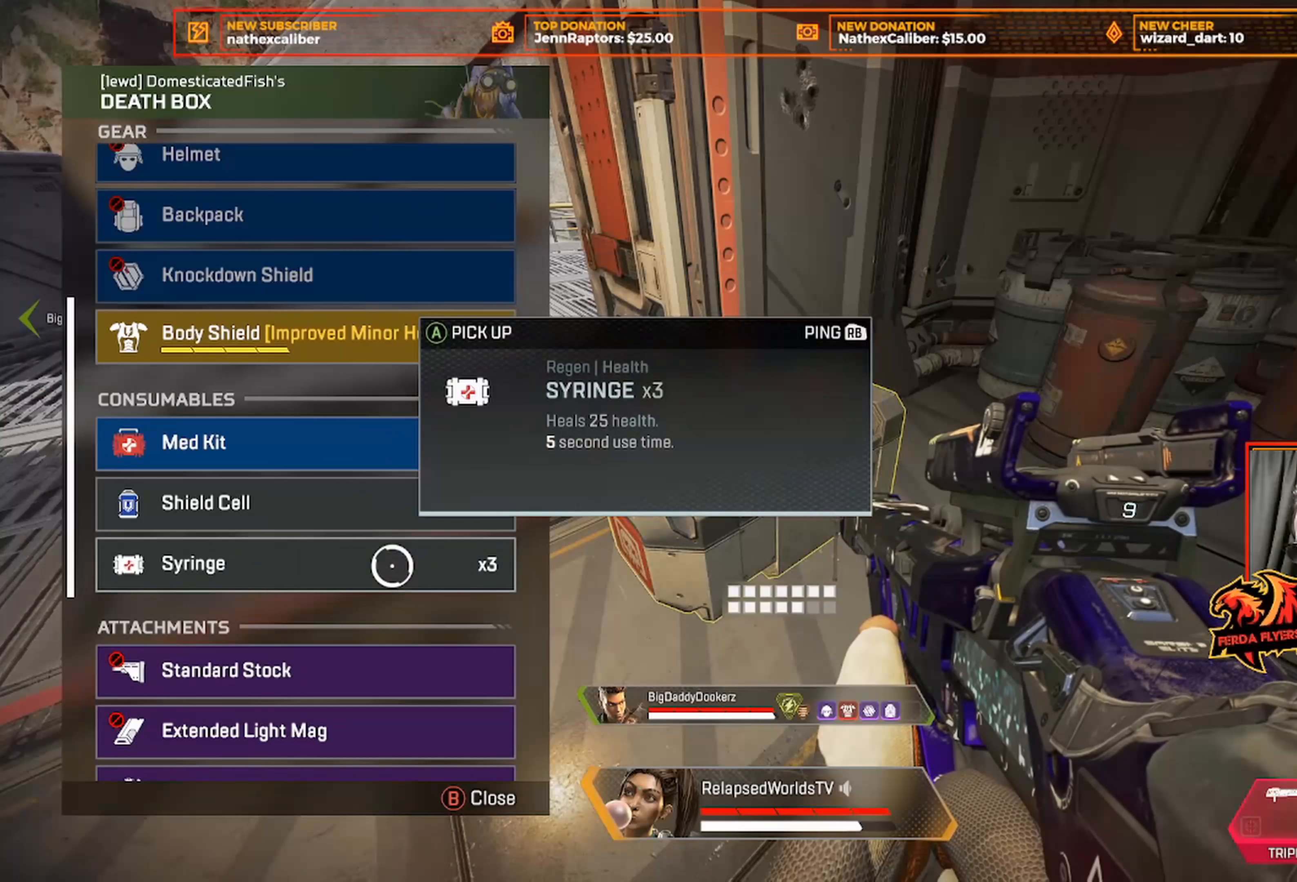
{"dt_ms": 500, "buttons": ["A"], "left_stick": "center", "right_stick": "center", "button_events": [[33, "A", "down"], [150, "A", "up"], [467, "A", "down"]]}
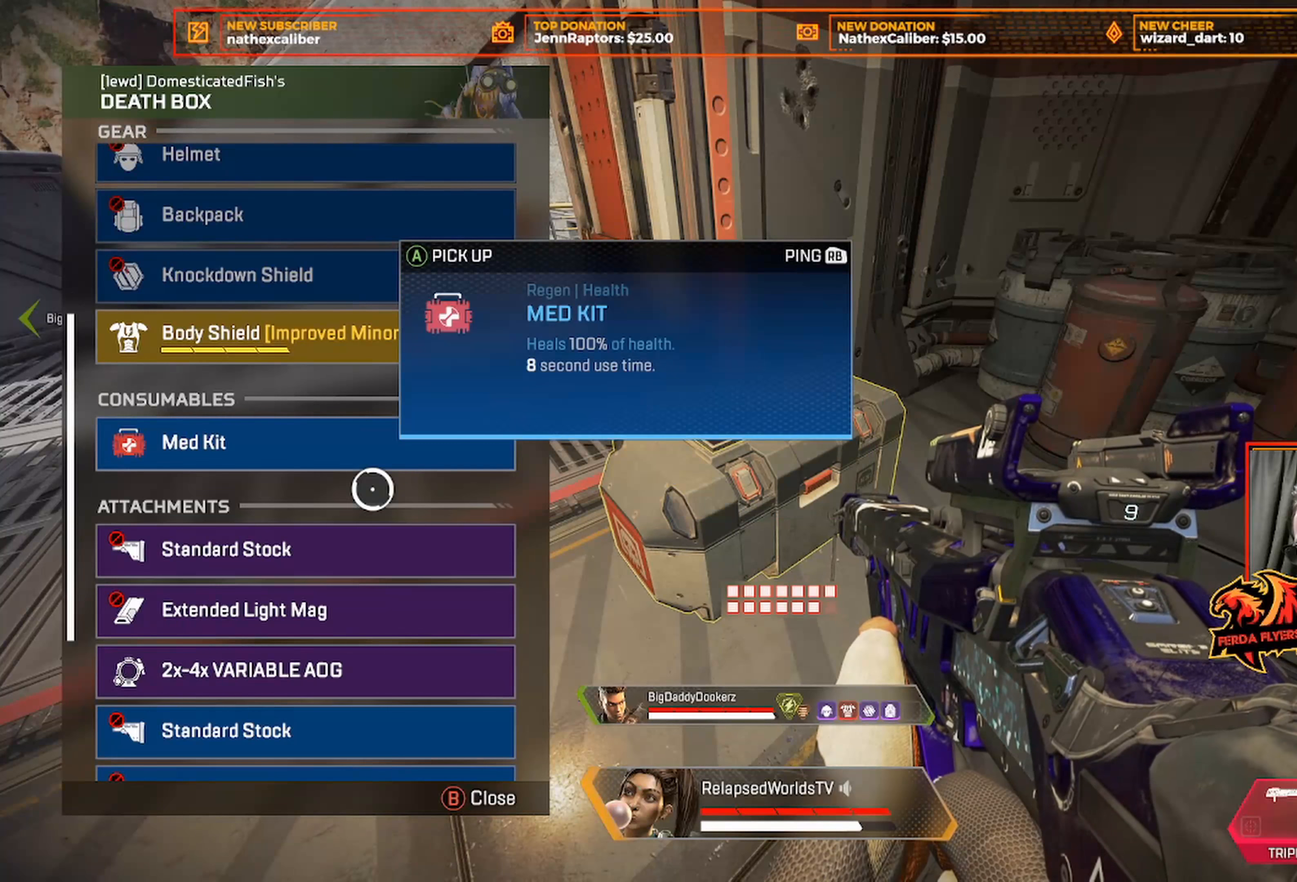
{"dt_ms": 500, "buttons": [], "left_stick": "center", "right_stick": "down", "button_events": [[67, "A", "up"]]}
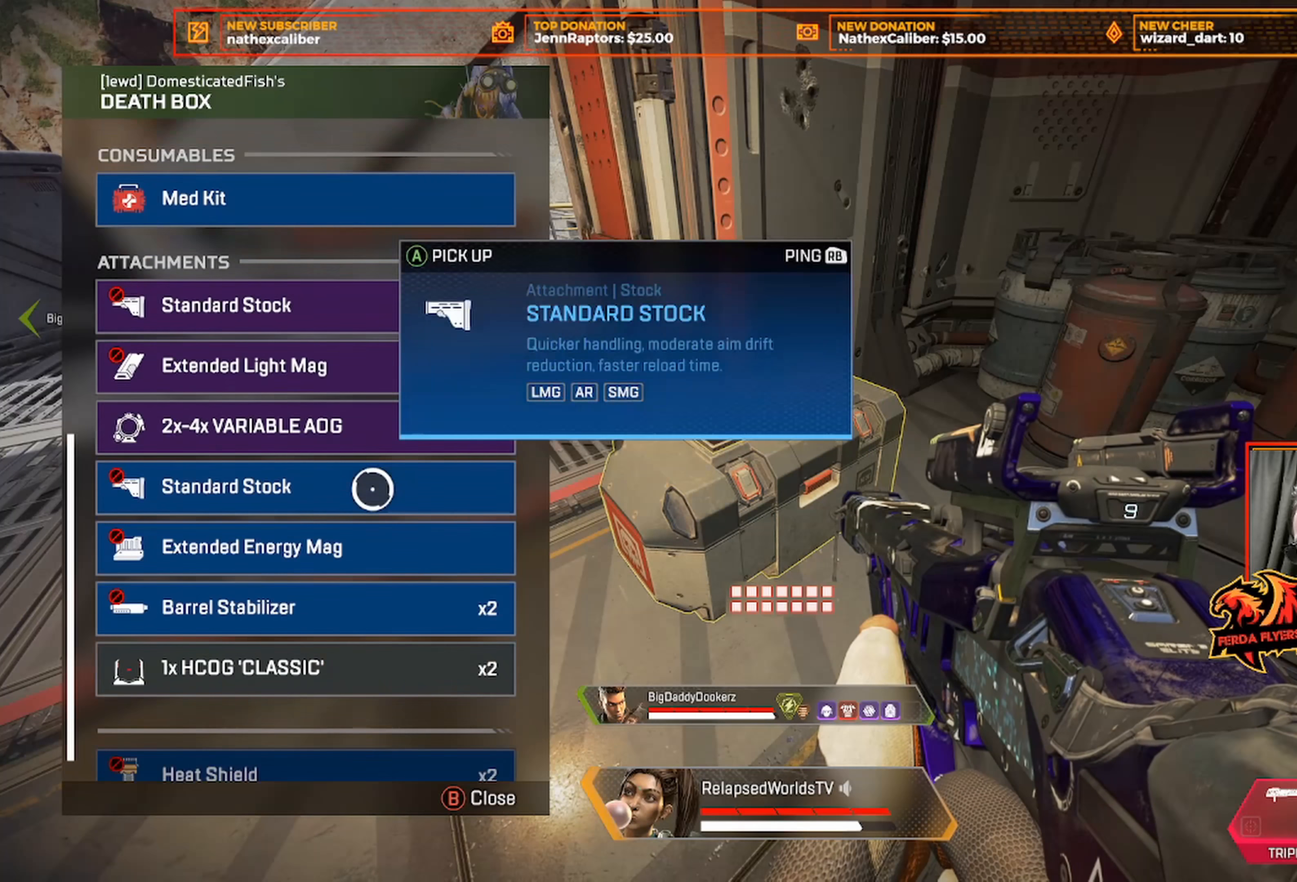
{"dt_ms": 500, "buttons": [], "left_stick": "center", "right_stick": "center", "button_events": []}
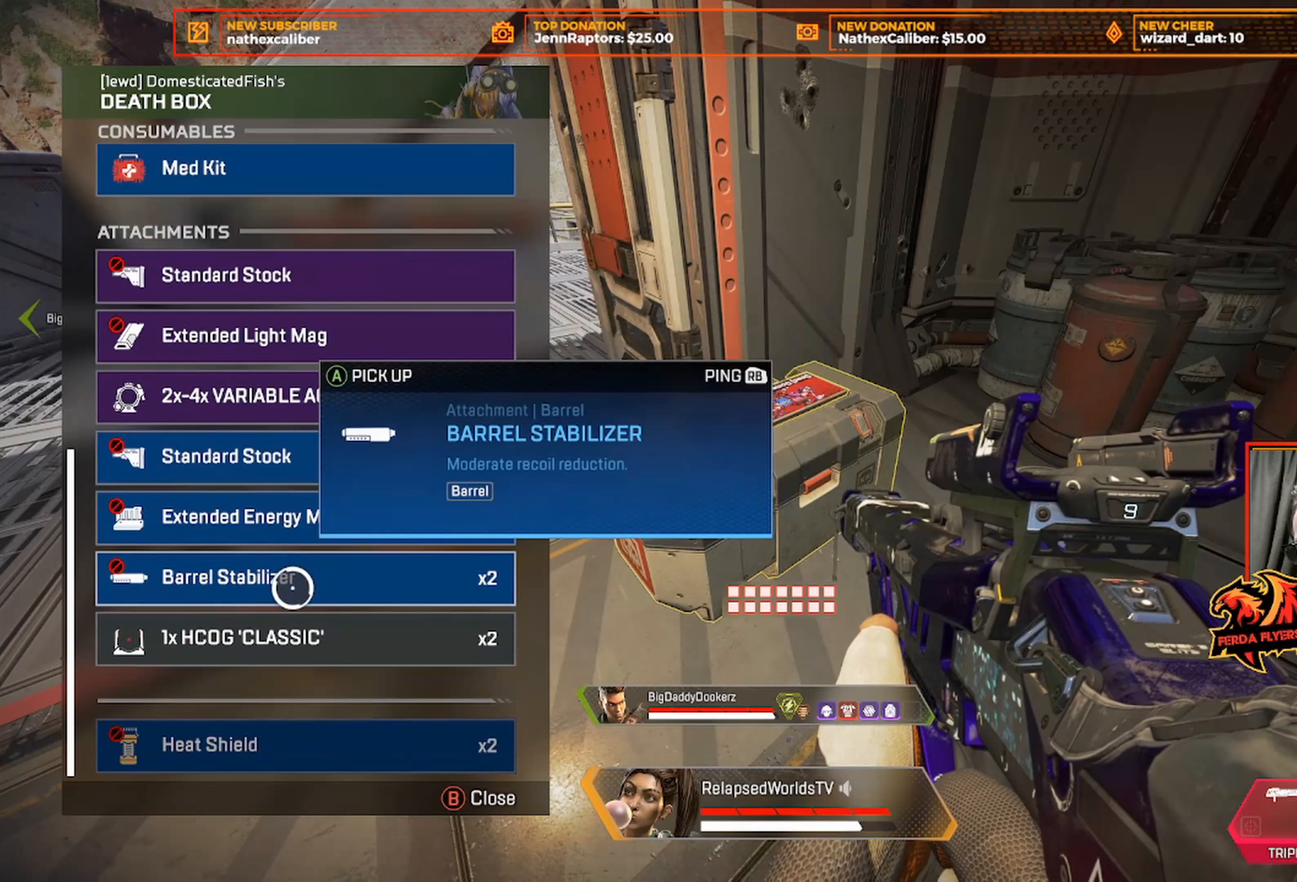
{"dt_ms": 500, "buttons": [], "left_stick": "down", "right_stick": "center", "button_events": [[383, "B", "down"], [467, "B", "up"]]}